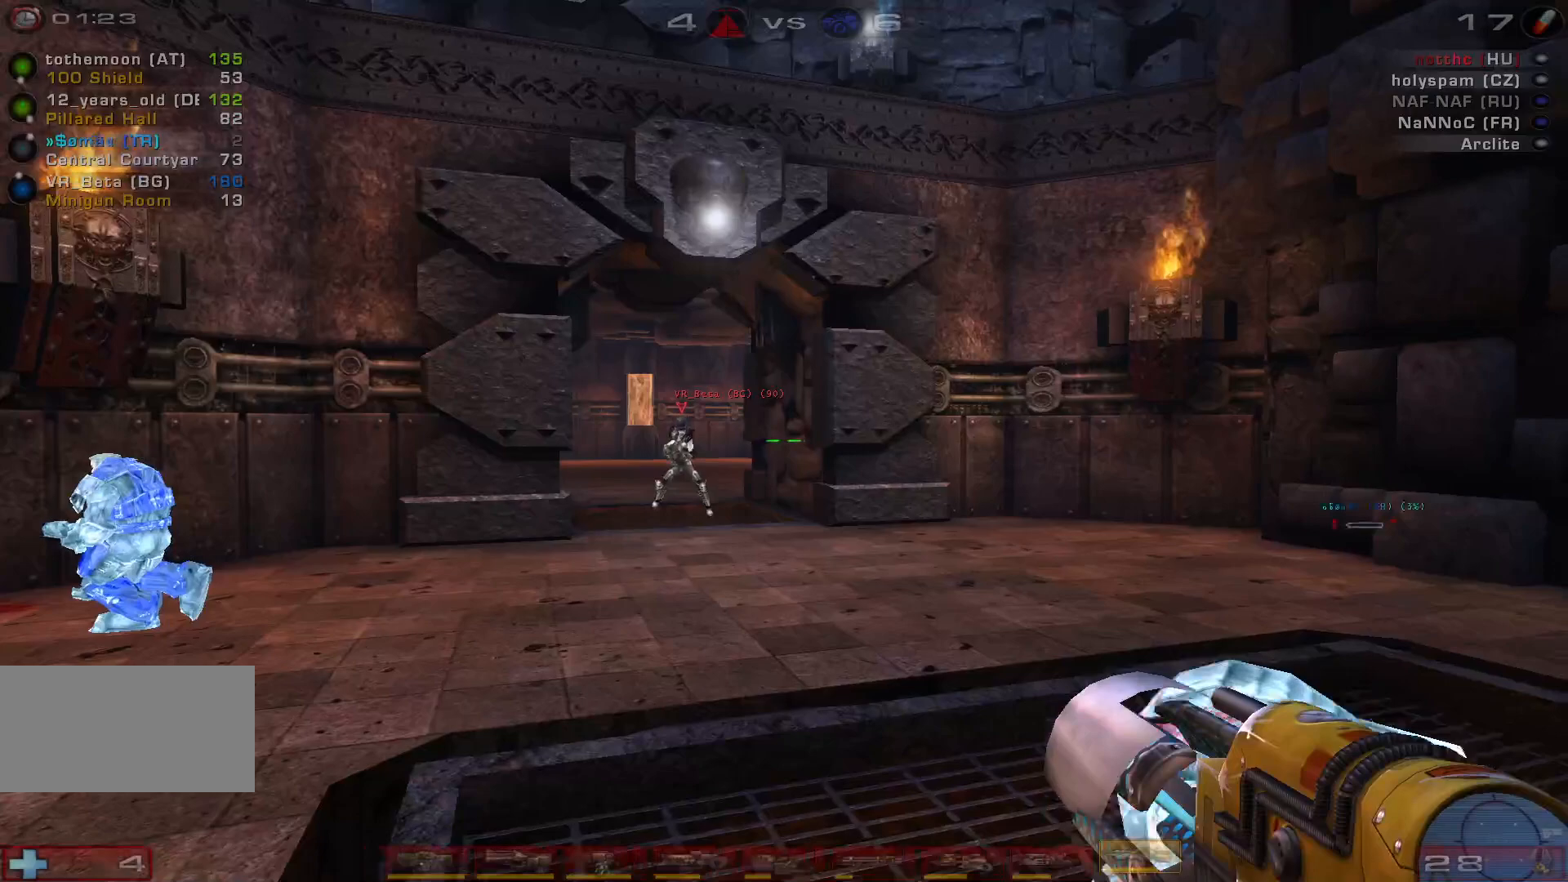
Gameplay with keyboard and mouse; each line is a JSON object with the keys and mouse buttons held at the frame after it. "events" lists presses ("down") and releases ("up") of "a", "c", "ctrl", "d", "e", "f", "q", "r", "s", "shift", "space", "w", "mouse_left", "mouse_wheel", "mouse_right", "mouse_mb4" and "mouse_mb5" between this image and that frame as [ms after this image, input, new state], when the widget could be followed in between. "mouse_left", "mouse_wheel", "mouse_right", "mouse_mb4", "mouse_mb5" = the "left", "wheel", "right", "mb4", "mb5" buttons of the "mouse" list. No other keys are recorded. "wheel" means that the mouse wheel is clicked or scrolled. Mouse movement is not recorded.
{"keys": [], "mouse": [], "events": [[67, "d", "up"]]}
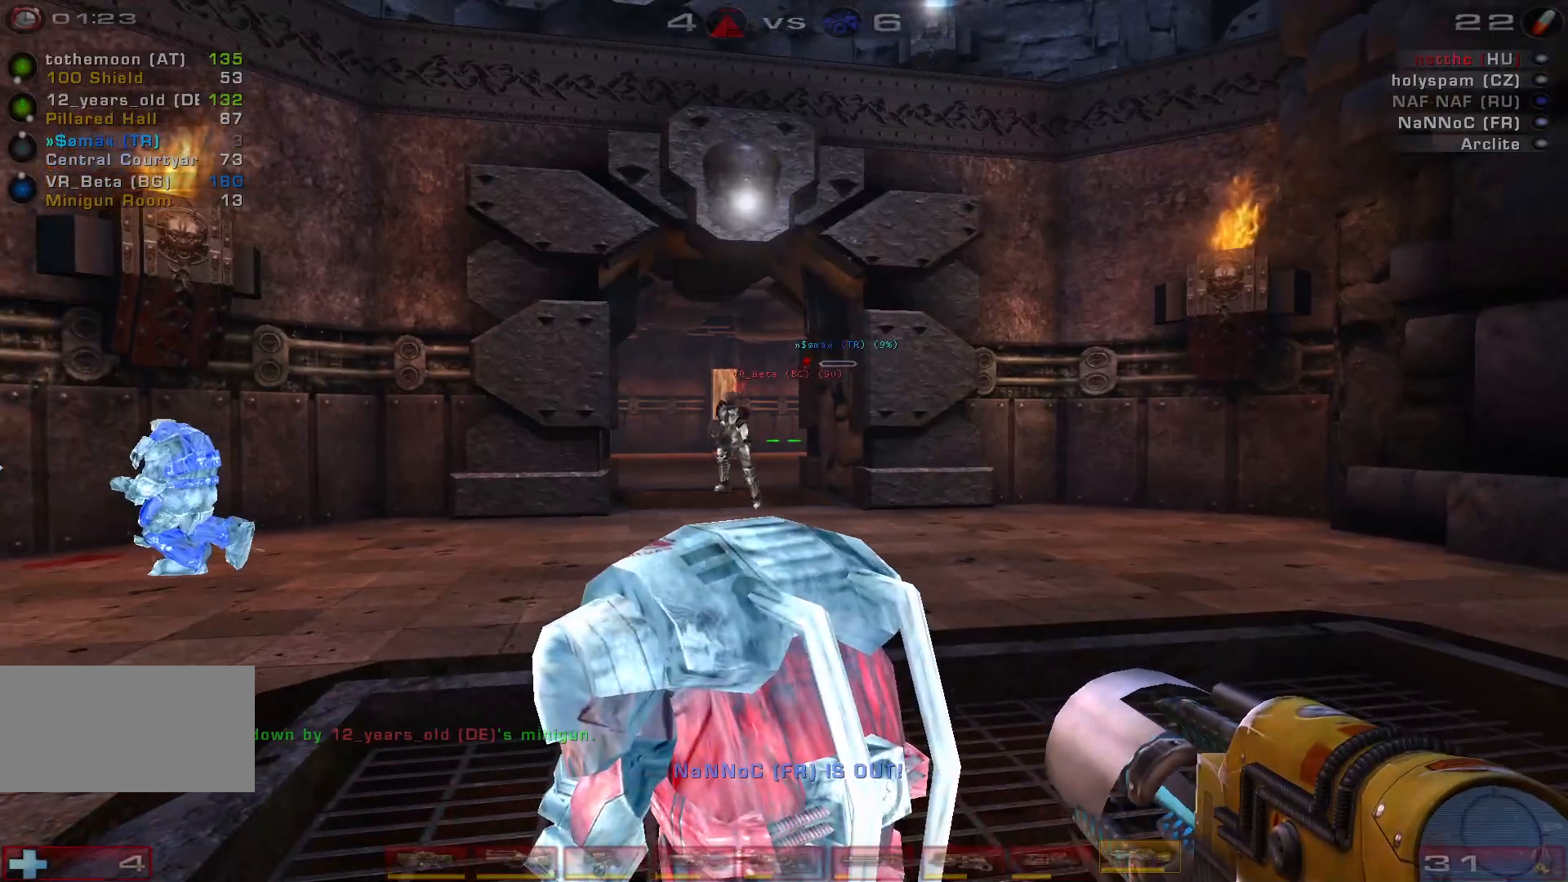
{"keys": [], "mouse": [], "events": []}
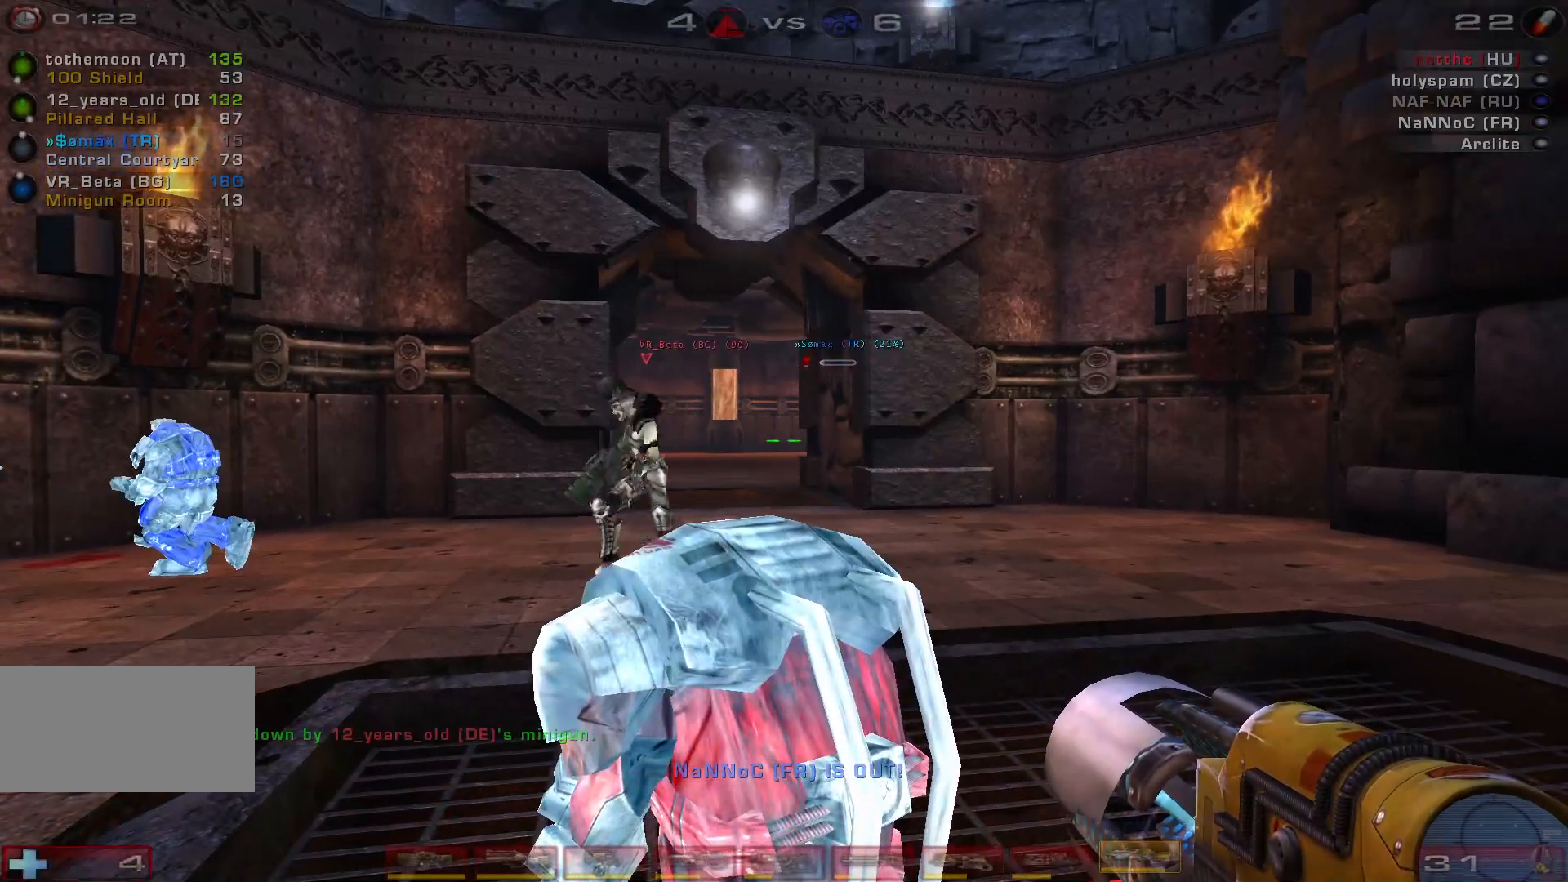
{"keys": [], "mouse": [], "events": []}
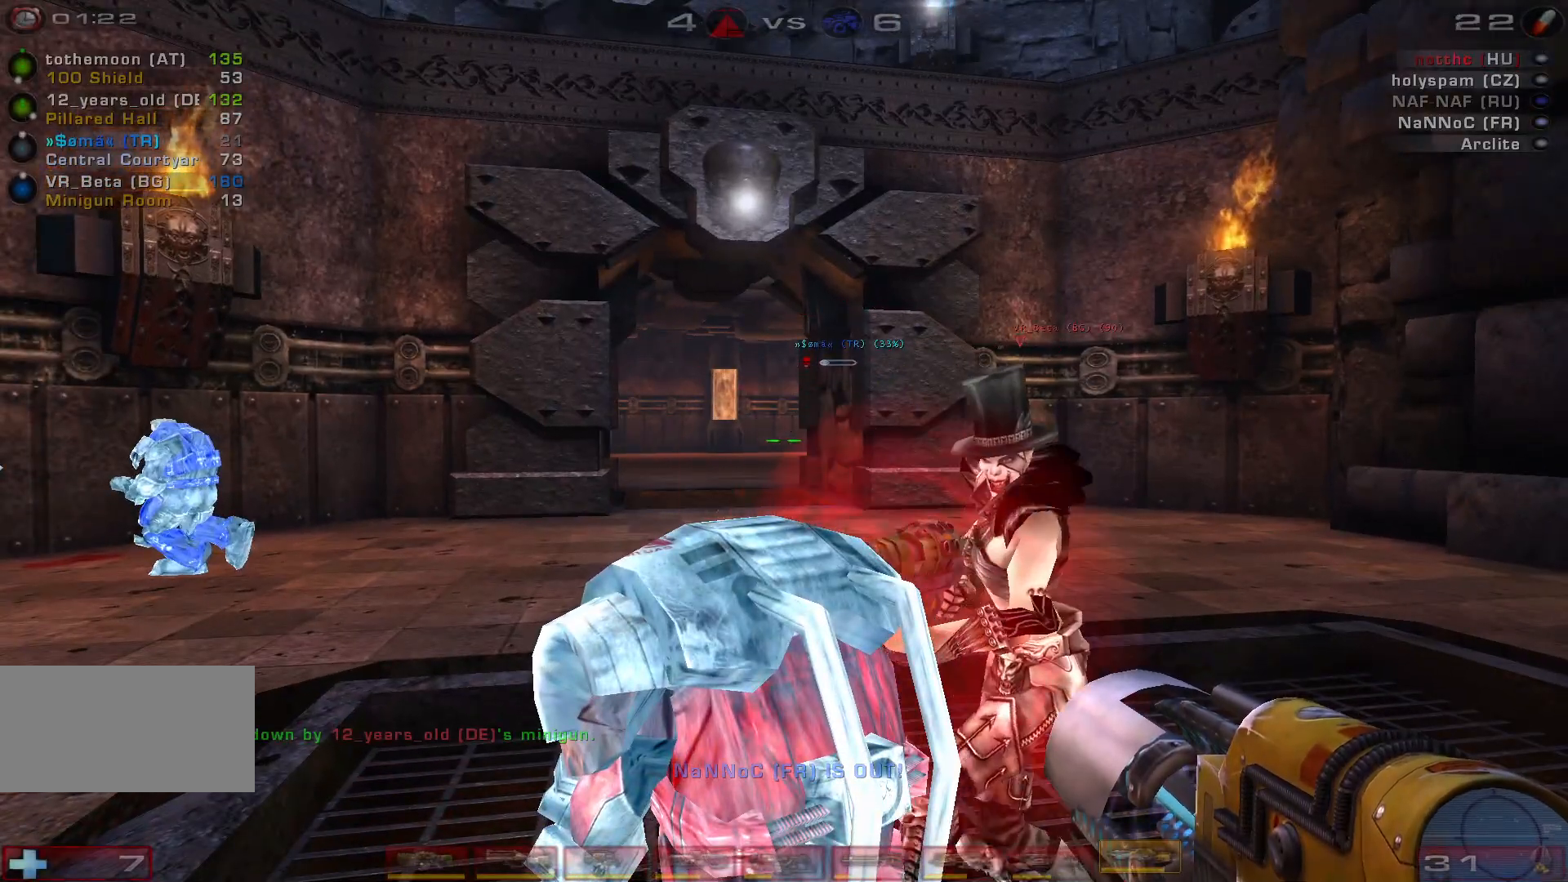
{"keys": [], "mouse": [], "events": []}